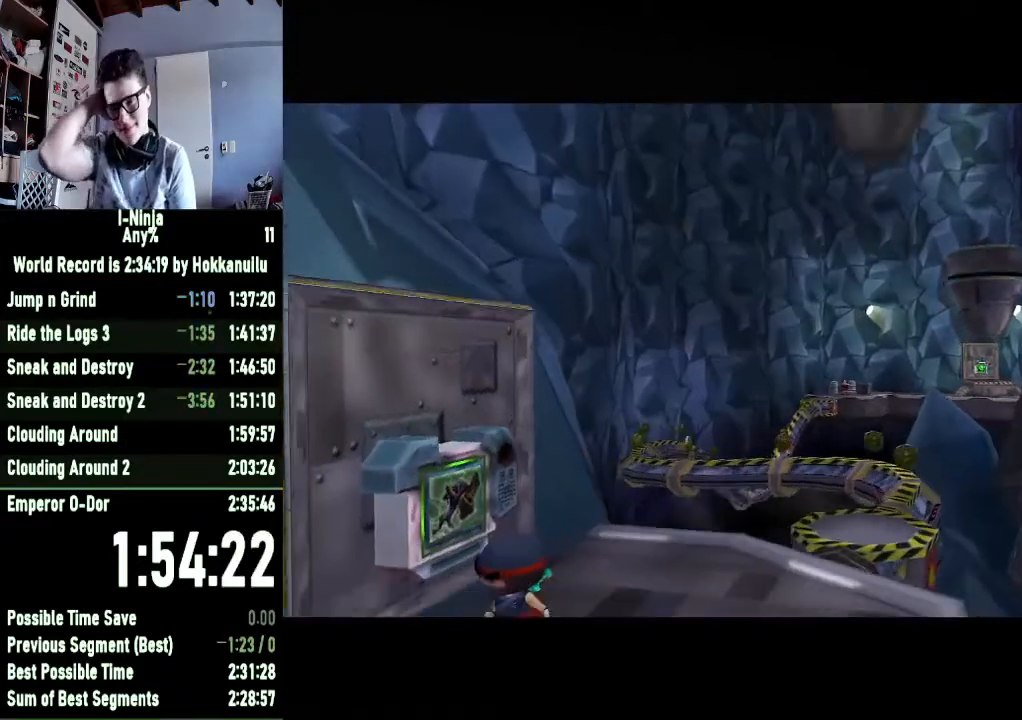
Gameplay with a controller (Xbox layout); each line is a JSON object with the inputs held at the frame after it. "events" lists button and stick changes between this image and that frame as [ms after this image, input, new state], when the widget could be followed in between.
{"buttons": [], "left_stick": "right", "right_stick": "center", "events": [[200, "left_stick", "right"]]}
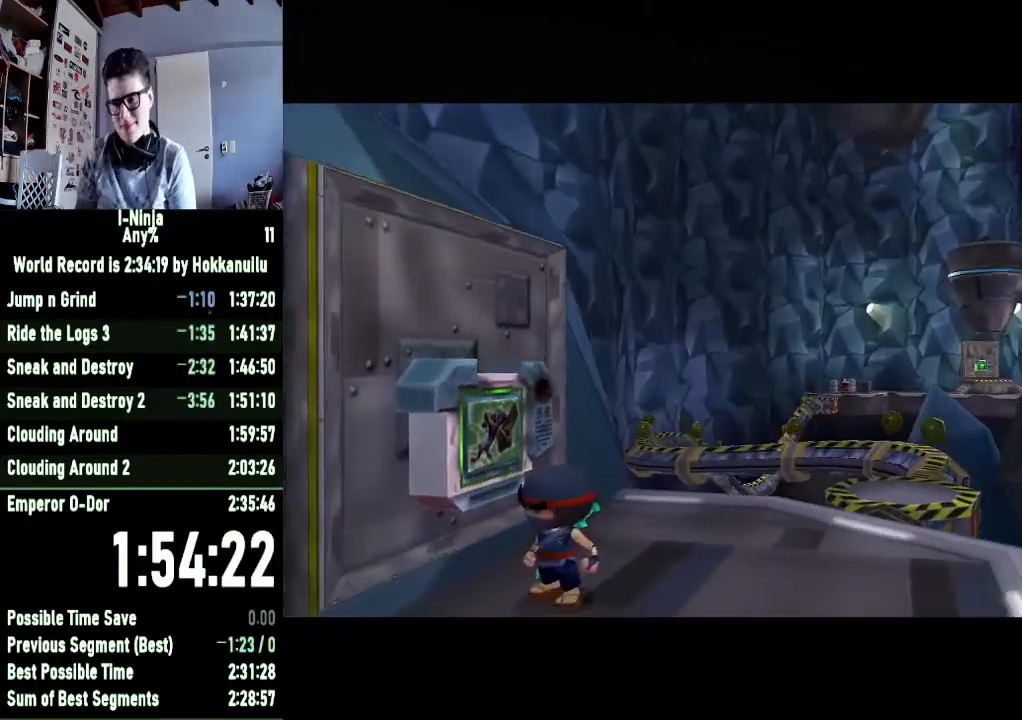
{"buttons": [], "left_stick": "right", "right_stick": "center", "events": []}
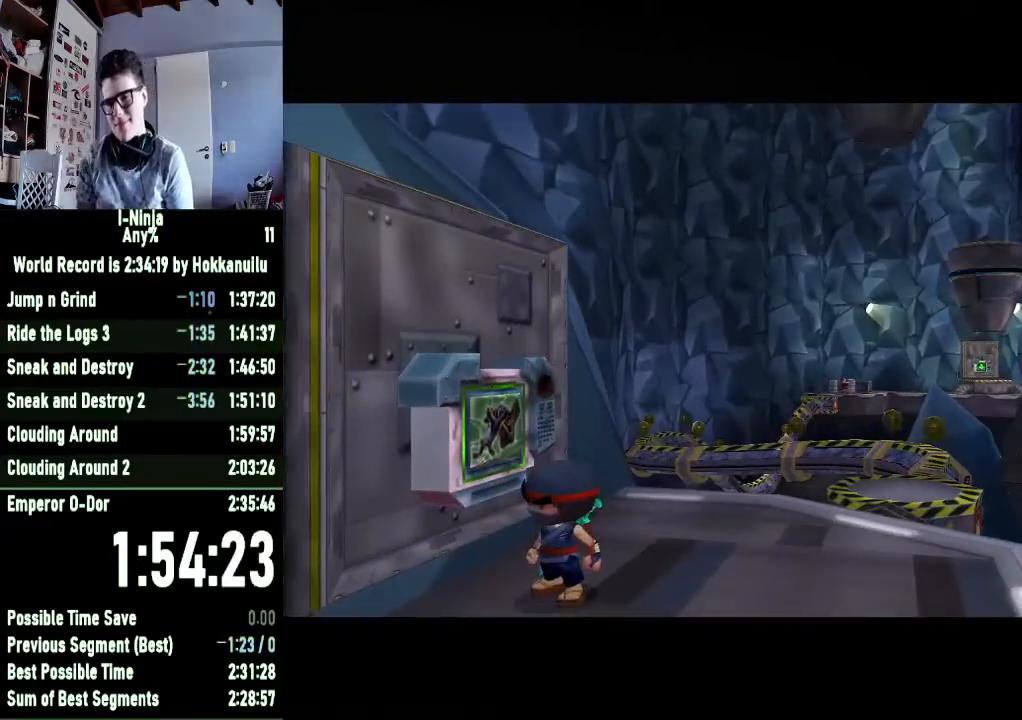
{"buttons": [], "left_stick": "right", "right_stick": "center", "events": []}
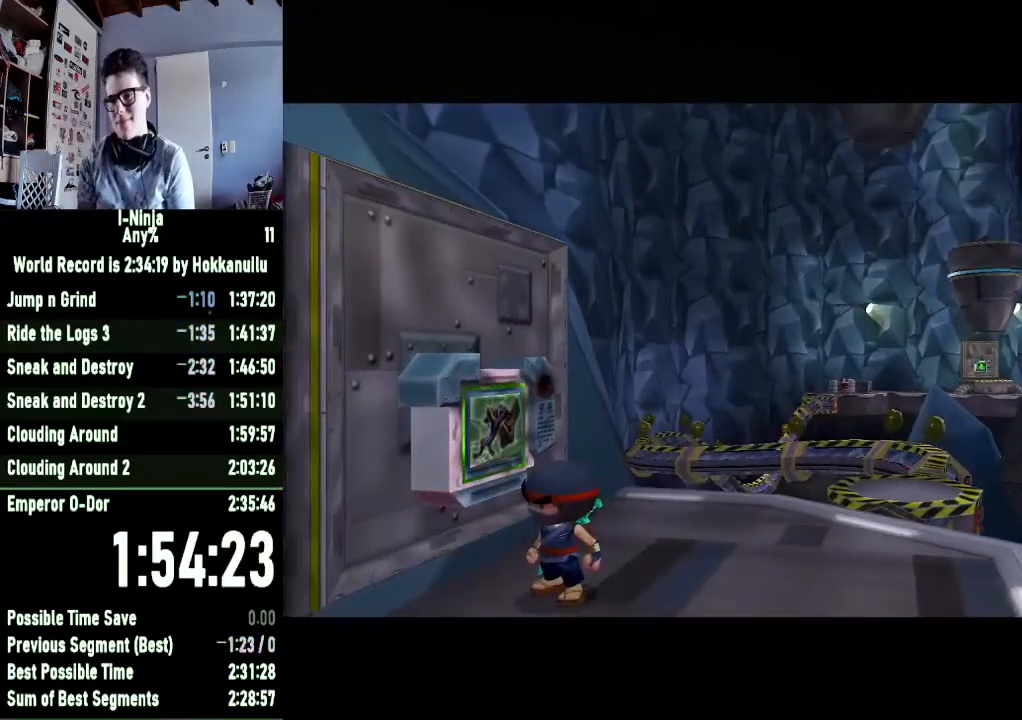
{"buttons": [], "left_stick": "right", "right_stick": "center", "events": []}
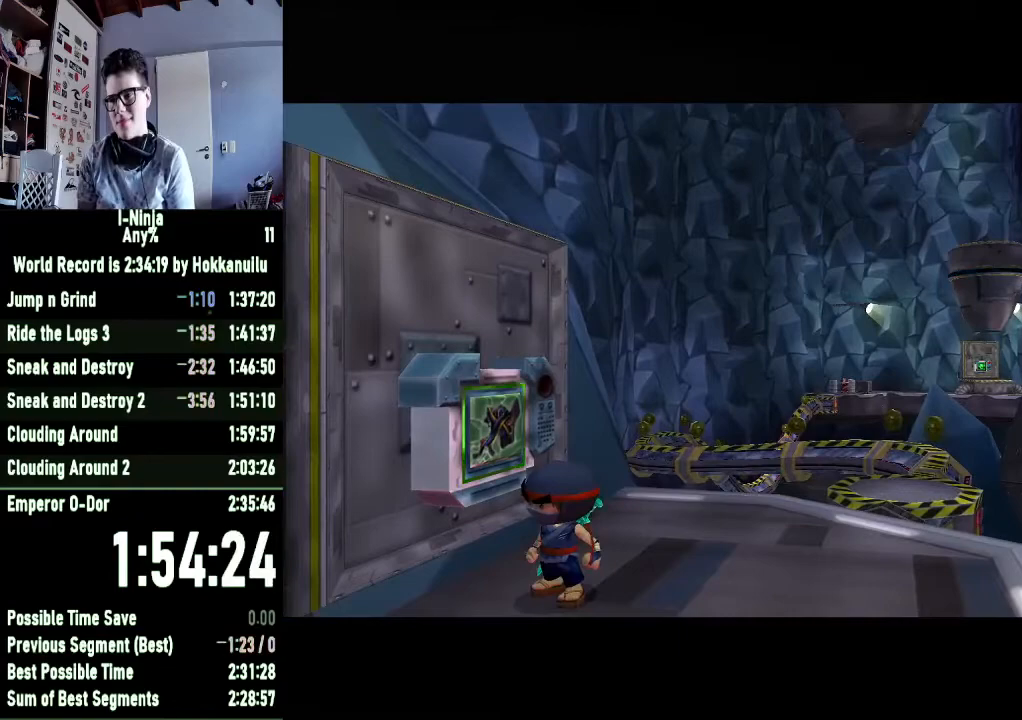
{"buttons": [], "left_stick": "right", "right_stick": "center", "events": []}
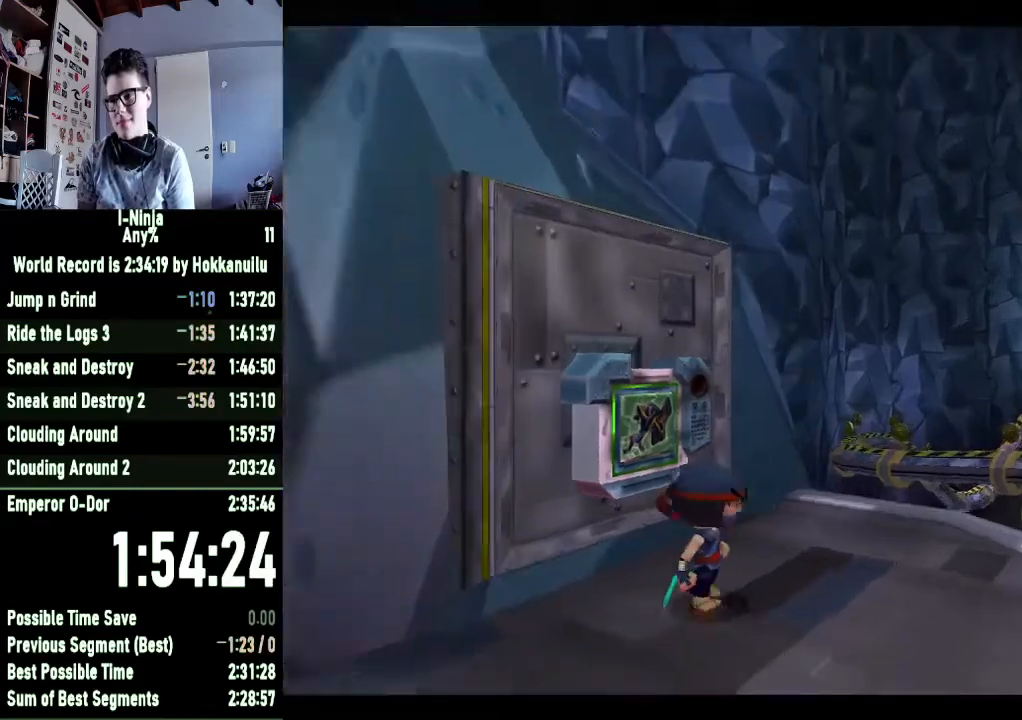
{"buttons": ["A"], "left_stick": "up-right", "right_stick": "center", "events": [[133, "left_stick", "up-right"], [500, "A", "down"]]}
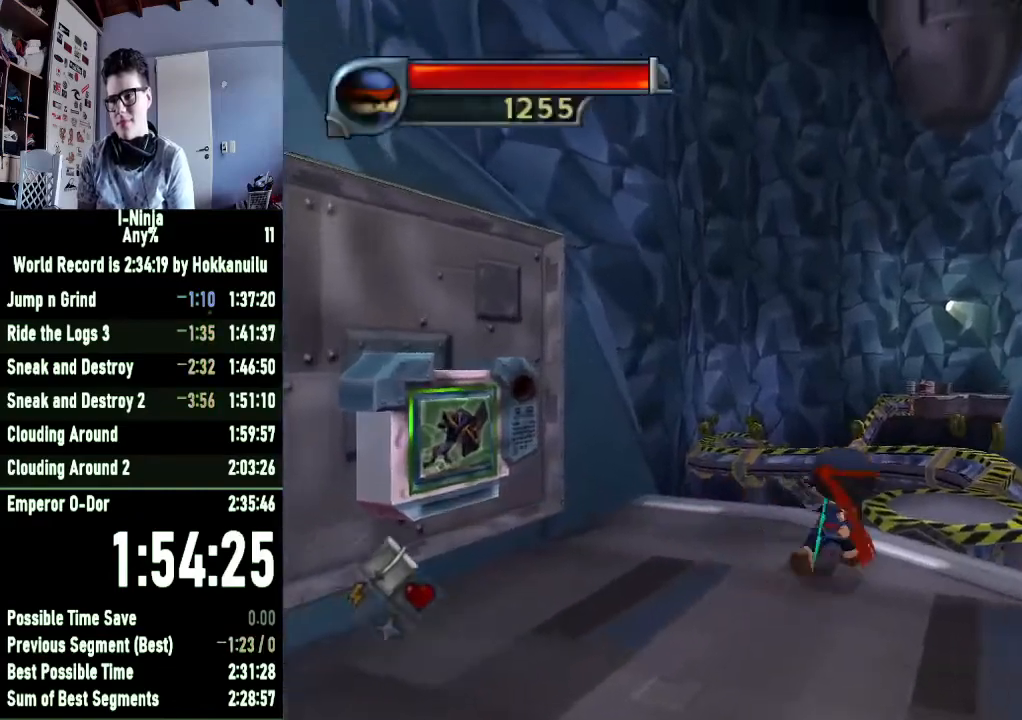
{"buttons": [], "left_stick": "up-right", "right_stick": "center", "events": [[133, "A", "up"]]}
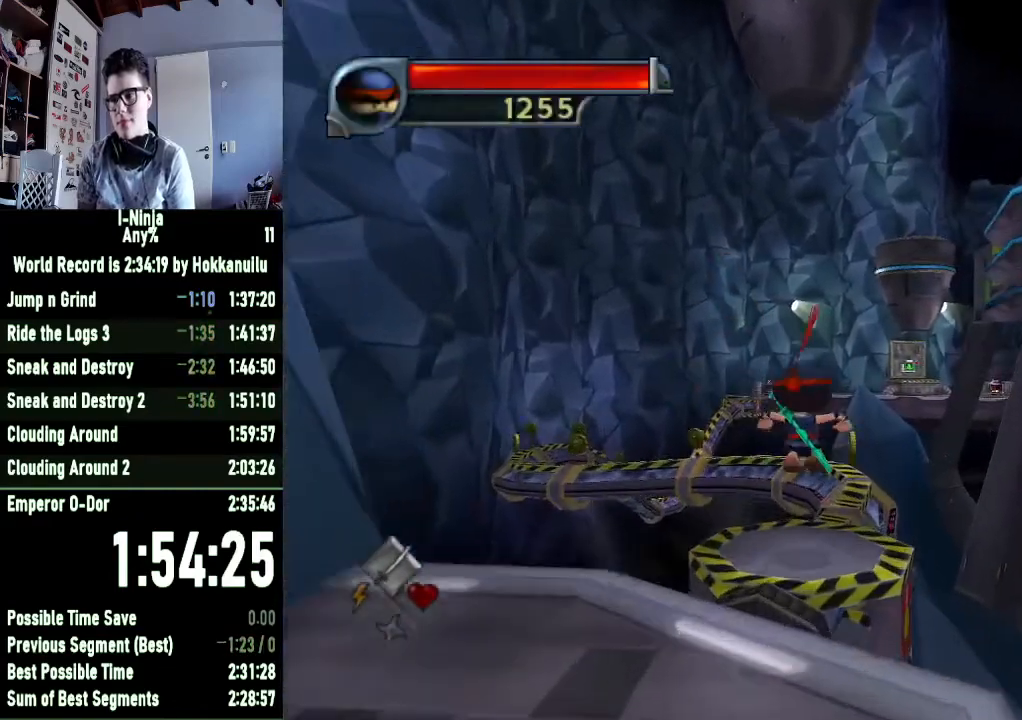
{"buttons": [], "left_stick": "up", "right_stick": "center", "events": [[467, "left_stick", "up"]]}
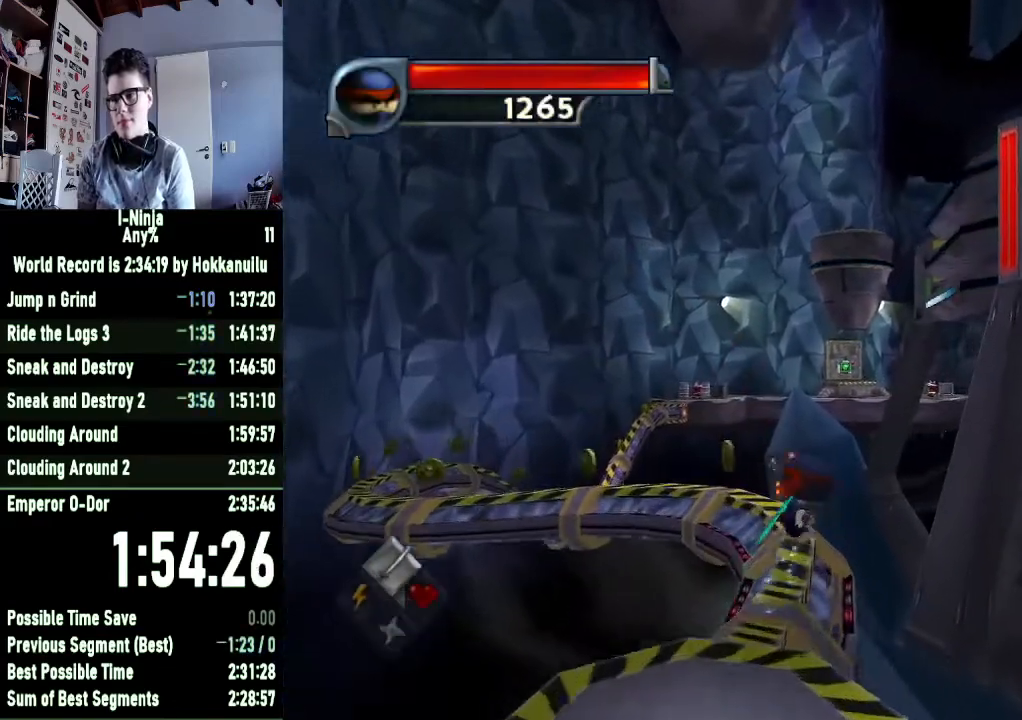
{"buttons": [], "left_stick": "up", "right_stick": "center", "events": [[200, "right_stick", "right"], [433, "right_stick", "center"]]}
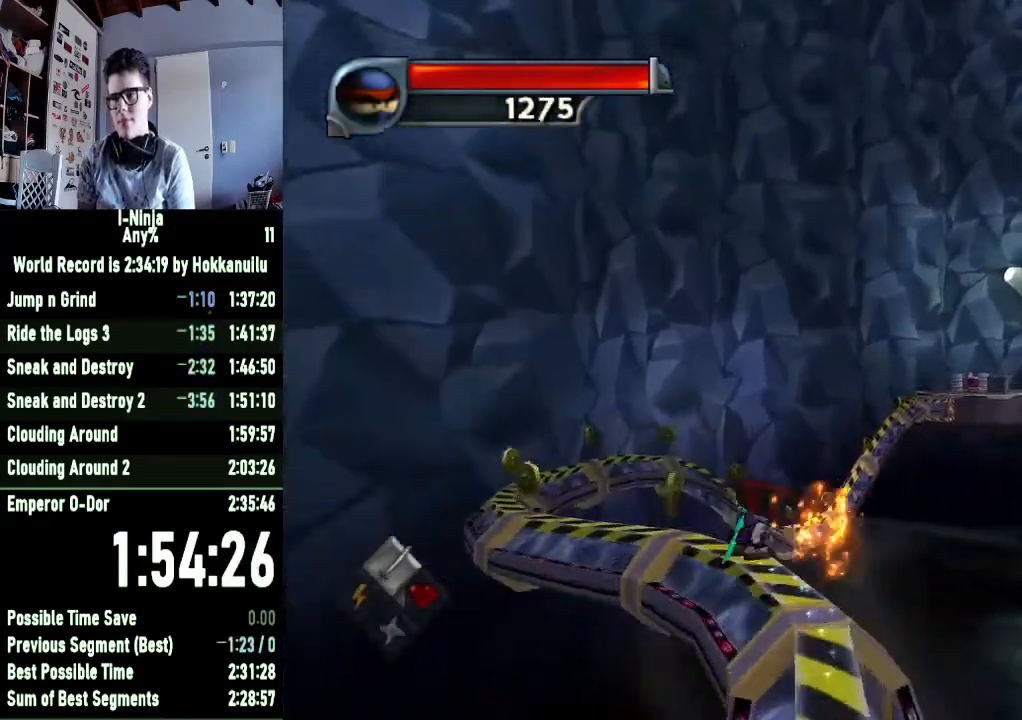
{"buttons": [], "left_stick": "up", "right_stick": "center", "events": []}
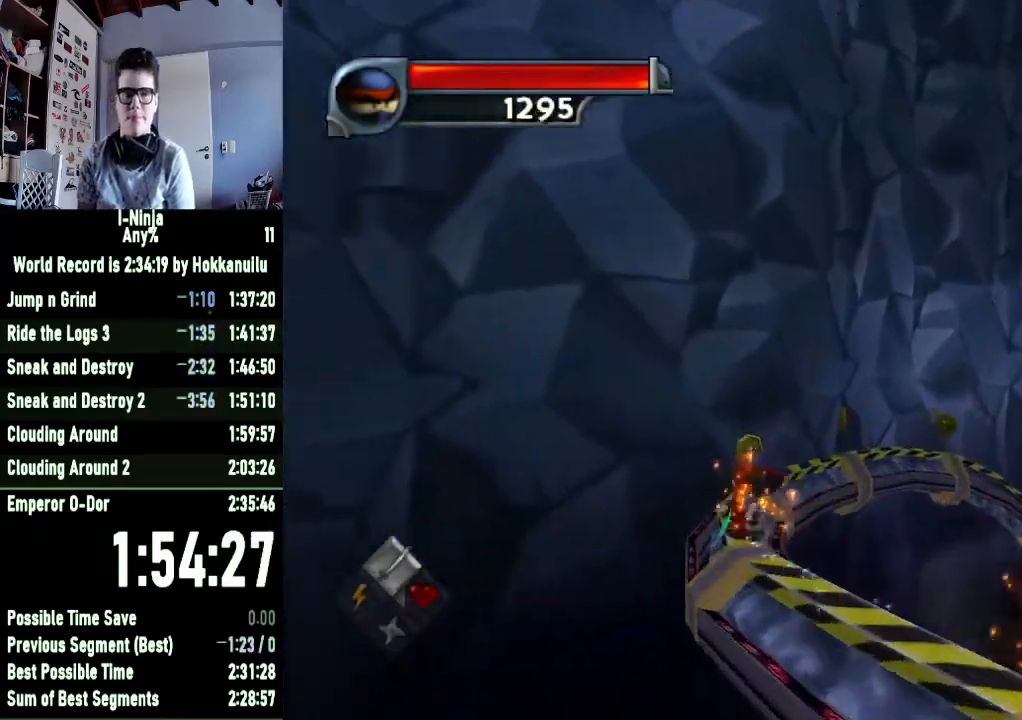
{"buttons": [], "left_stick": "up", "right_stick": "left", "events": [[233, "right_stick", "left"]]}
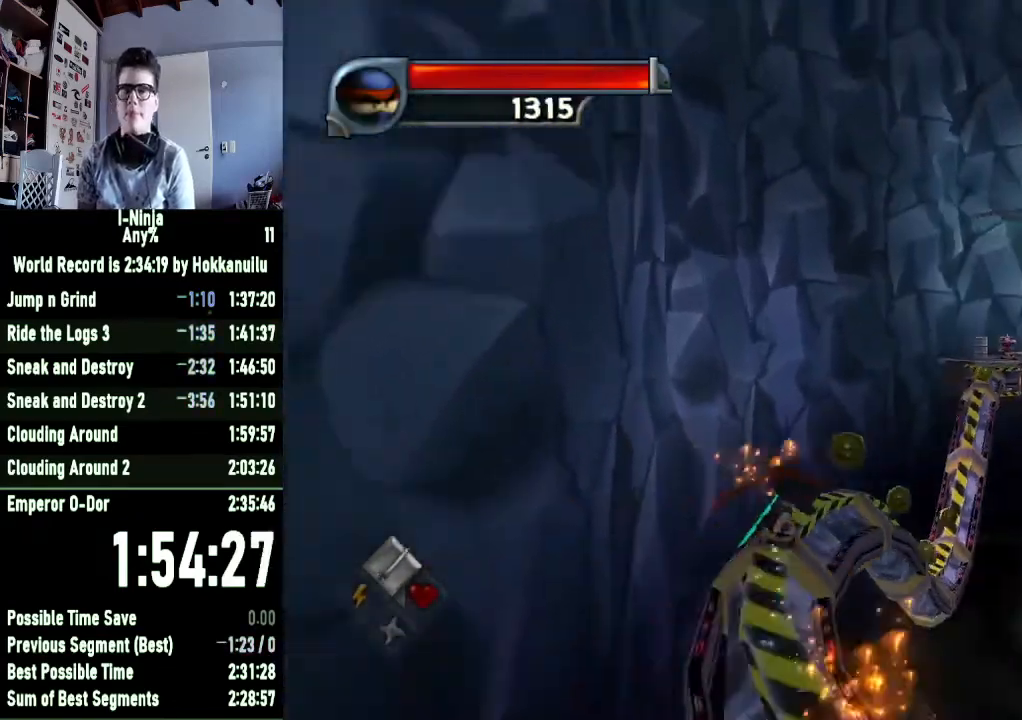
{"buttons": [], "left_stick": "up", "right_stick": "center", "events": [[133, "right_stick", "center"]]}
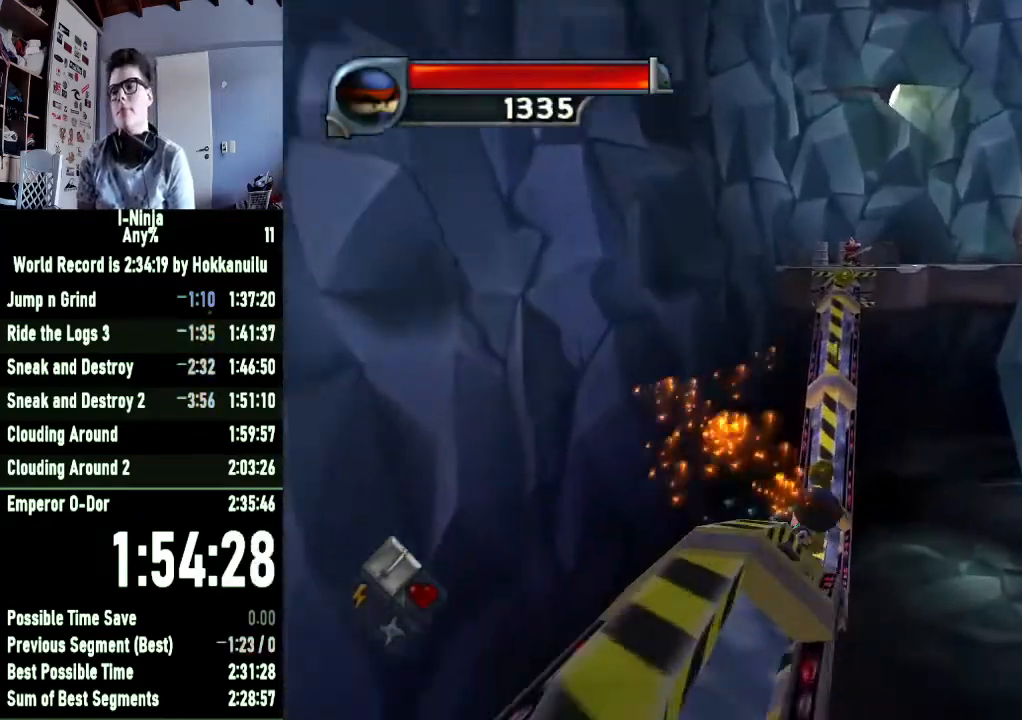
{"buttons": [], "left_stick": "up", "right_stick": "left", "events": [[467, "right_stick", "left"]]}
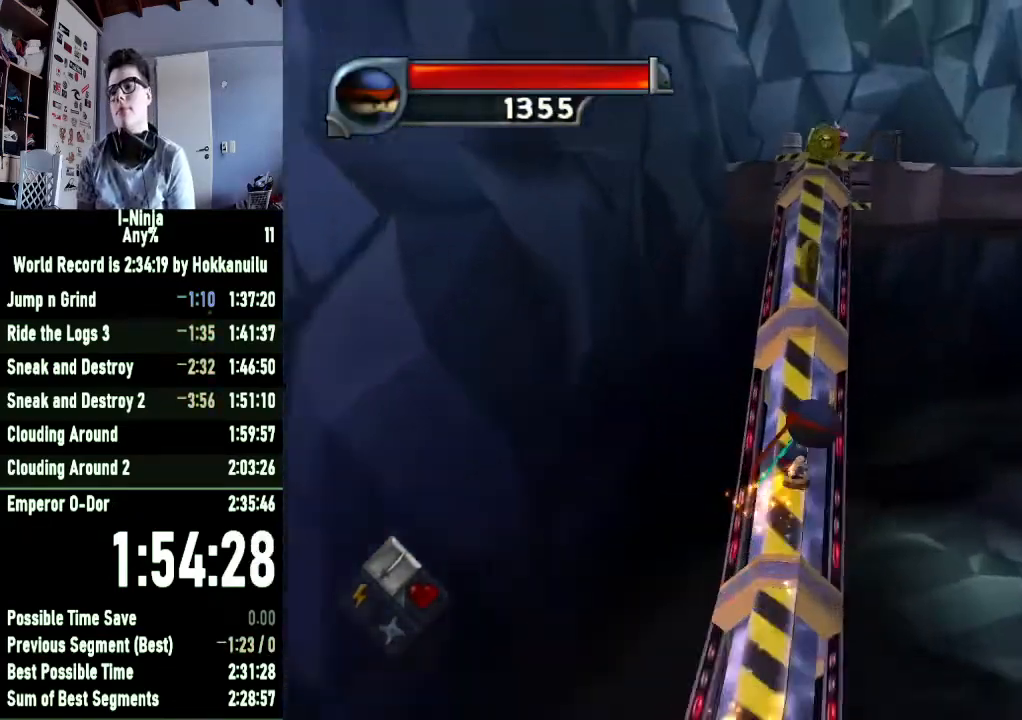
{"buttons": [], "left_stick": "up", "right_stick": "center", "events": [[133, "right_stick", "center"]]}
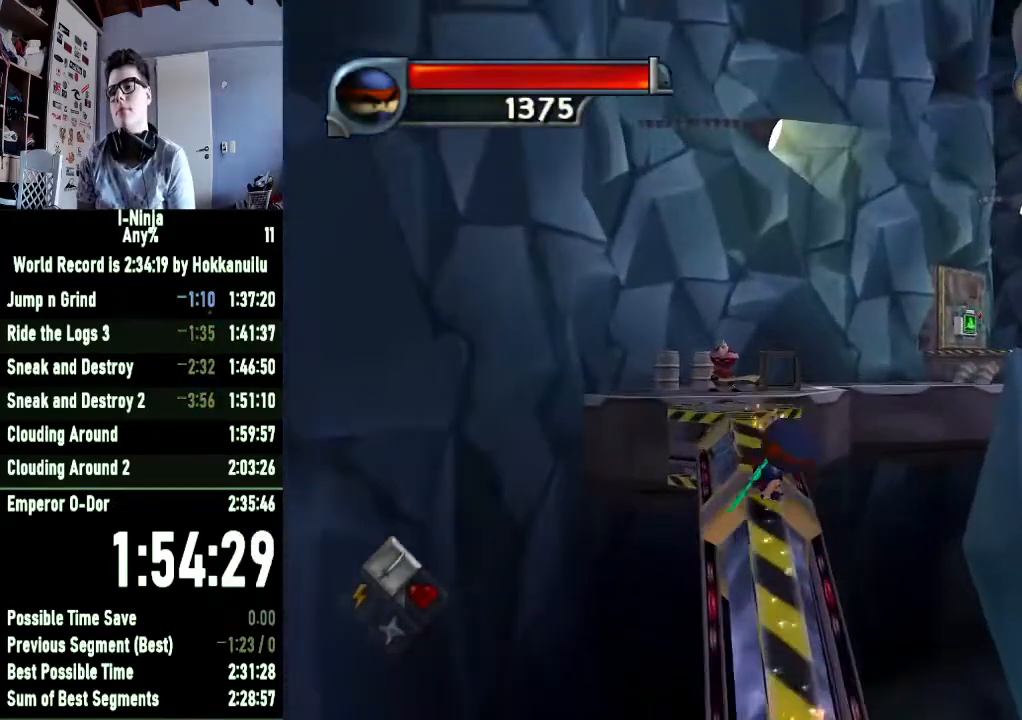
{"buttons": ["A"], "left_stick": "up-right", "right_stick": "center"}
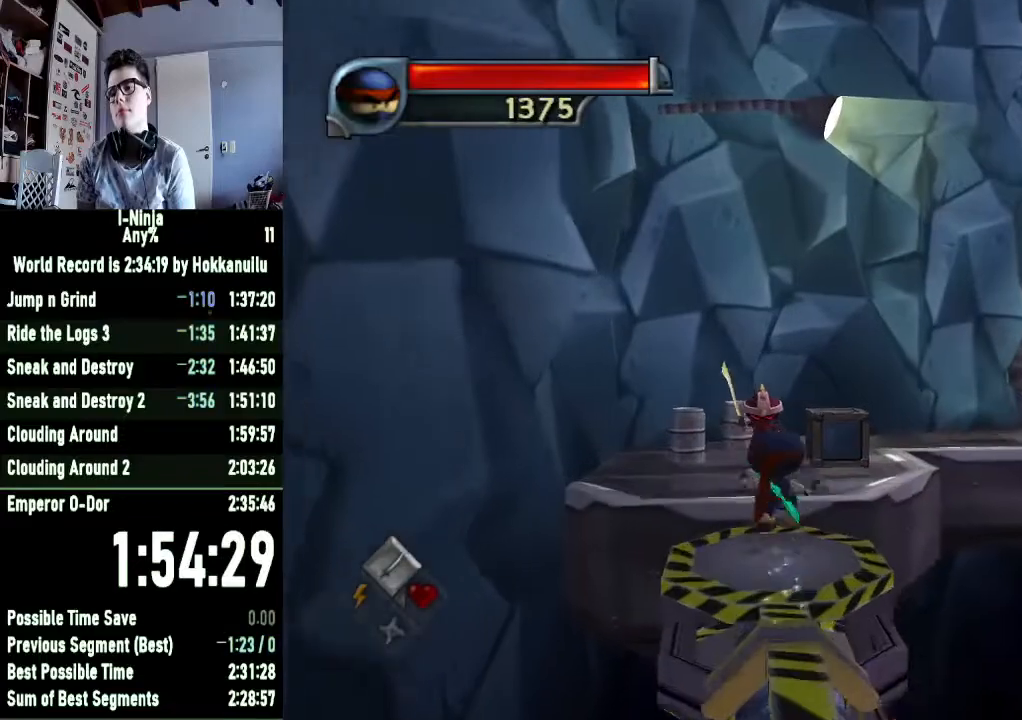
{"buttons": ["A"], "left_stick": "up", "right_stick": "center"}
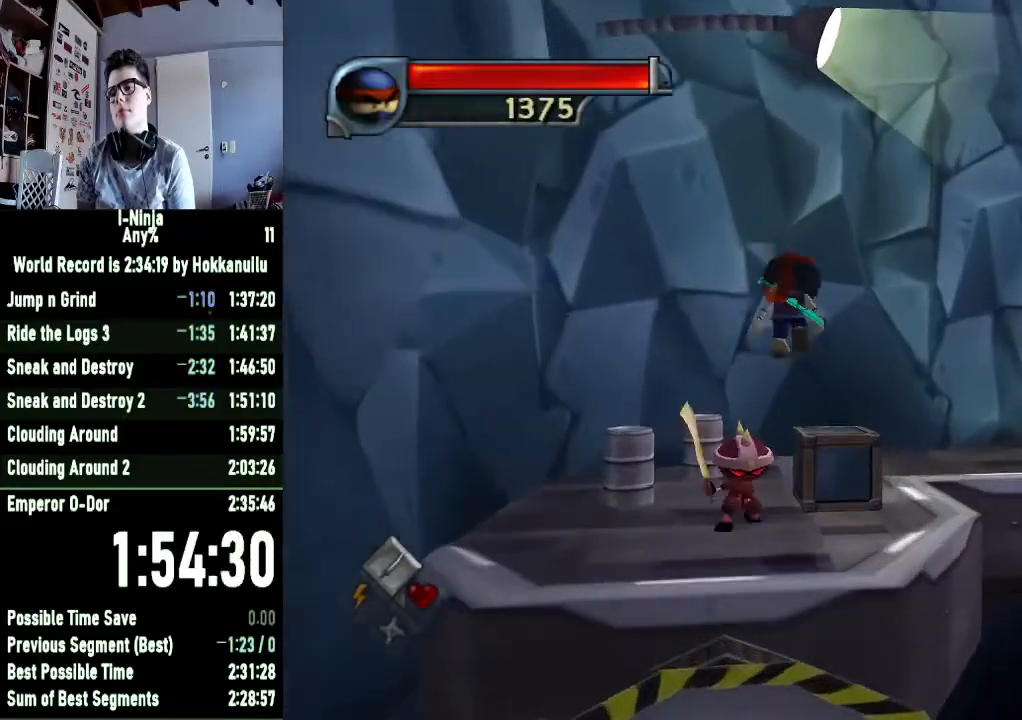
{"buttons": [], "left_stick": "up-right", "right_stick": "left", "events": [[133, "A", "up"], [233, "left_stick", "up-right"], [333, "right_stick", "left"]]}
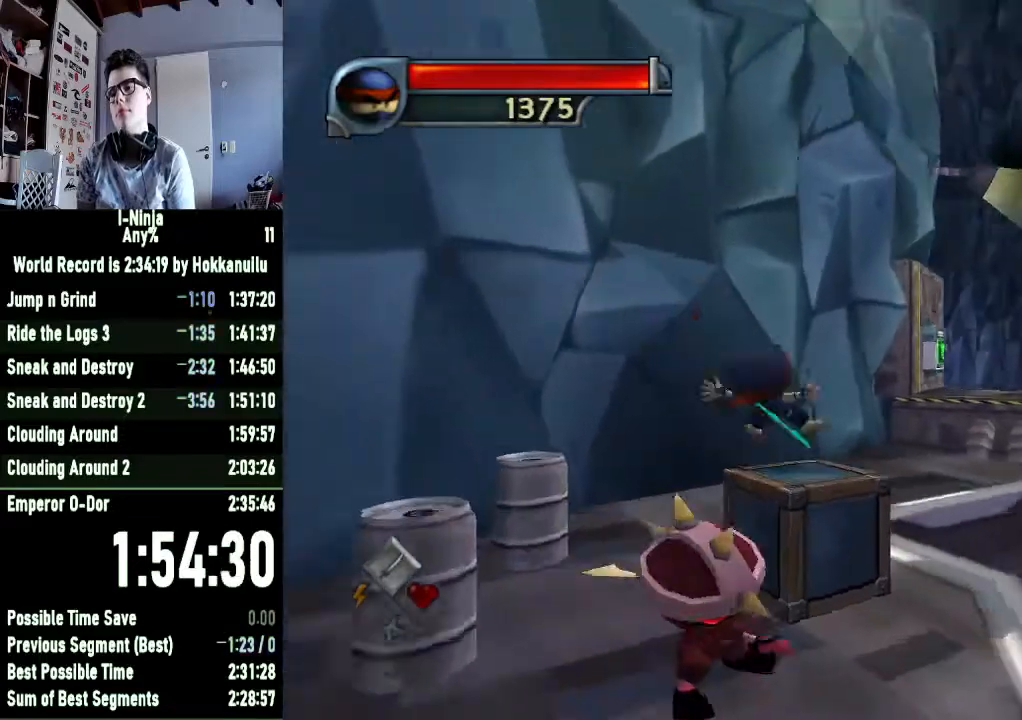
{"buttons": [], "left_stick": "up-right", "right_stick": "center", "events": [[33, "right_stick", "center"], [133, "A", "down"], [300, "A", "up"]]}
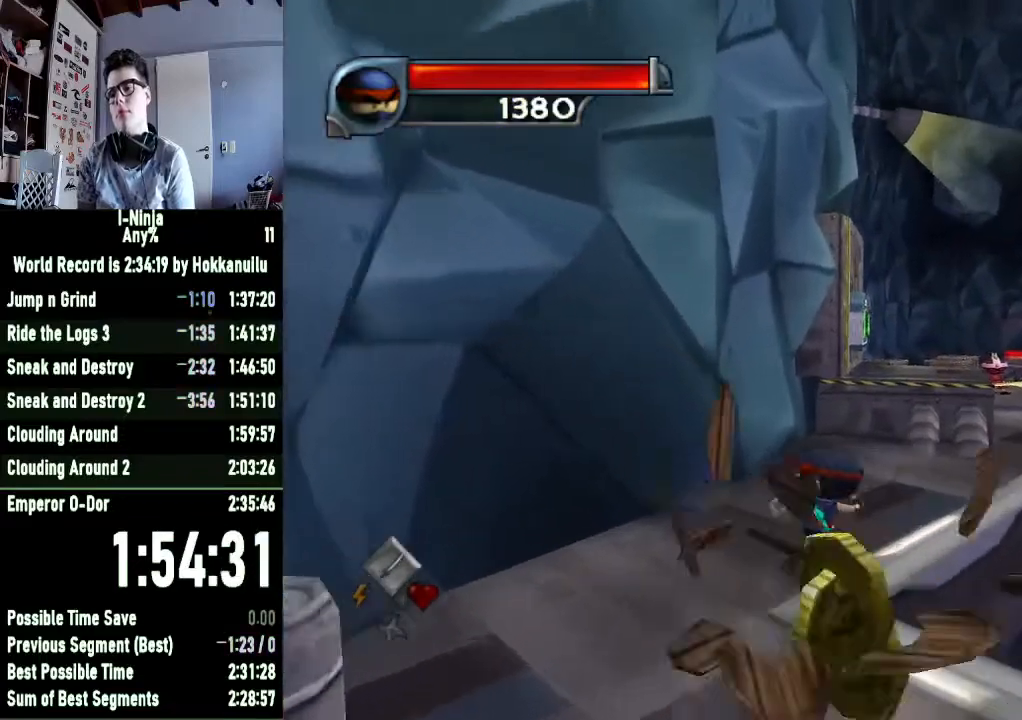
{"buttons": ["A"], "left_stick": "up", "right_stick": "center", "events": [[100, "left_stick", "up"], [467, "A", "down"]]}
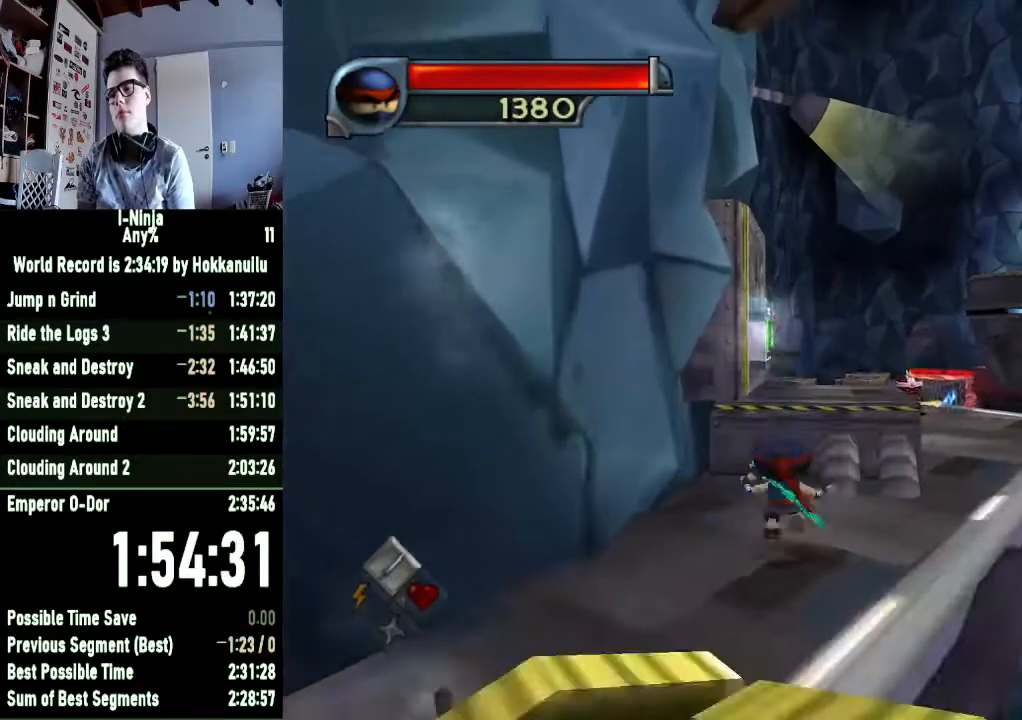
{"buttons": [], "left_stick": "up", "right_stick": "right", "events": [[67, "left_stick", "up-right"], [133, "A", "up"], [233, "A", "down"], [333, "A", "up"], [367, "left_stick", "up"], [500, "right_stick", "right"]]}
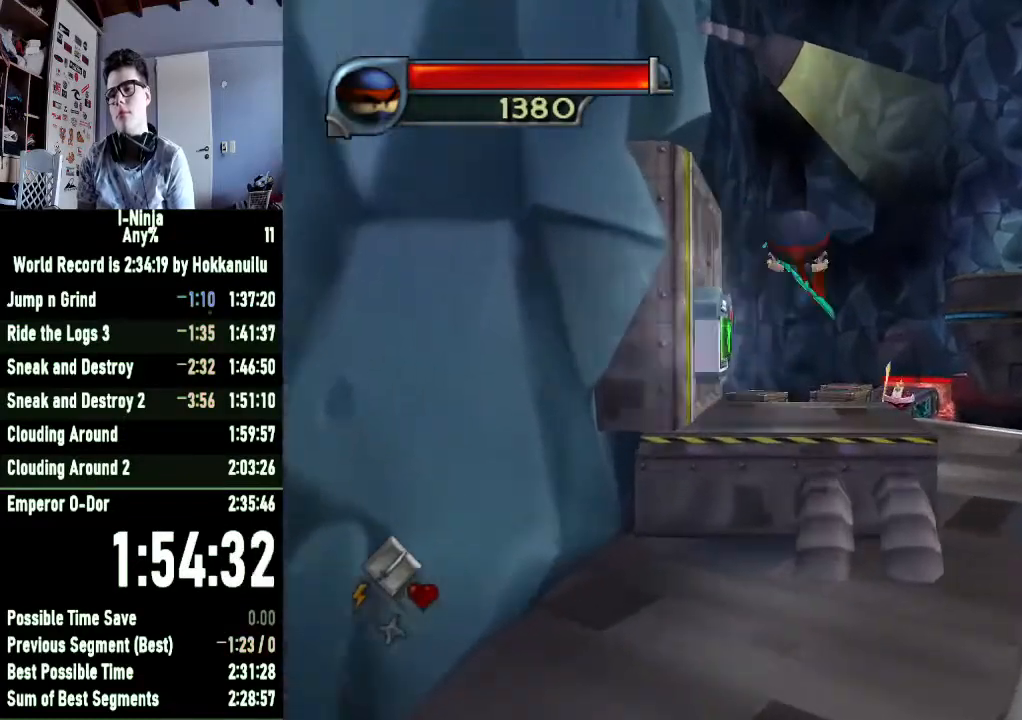
{"buttons": [], "left_stick": "center", "right_stick": "center", "events": [[67, "left_stick", "up-left"], [133, "right_stick", "center"], [333, "X", "down"], [467, "X", "up"], [500, "left_stick", "center"]]}
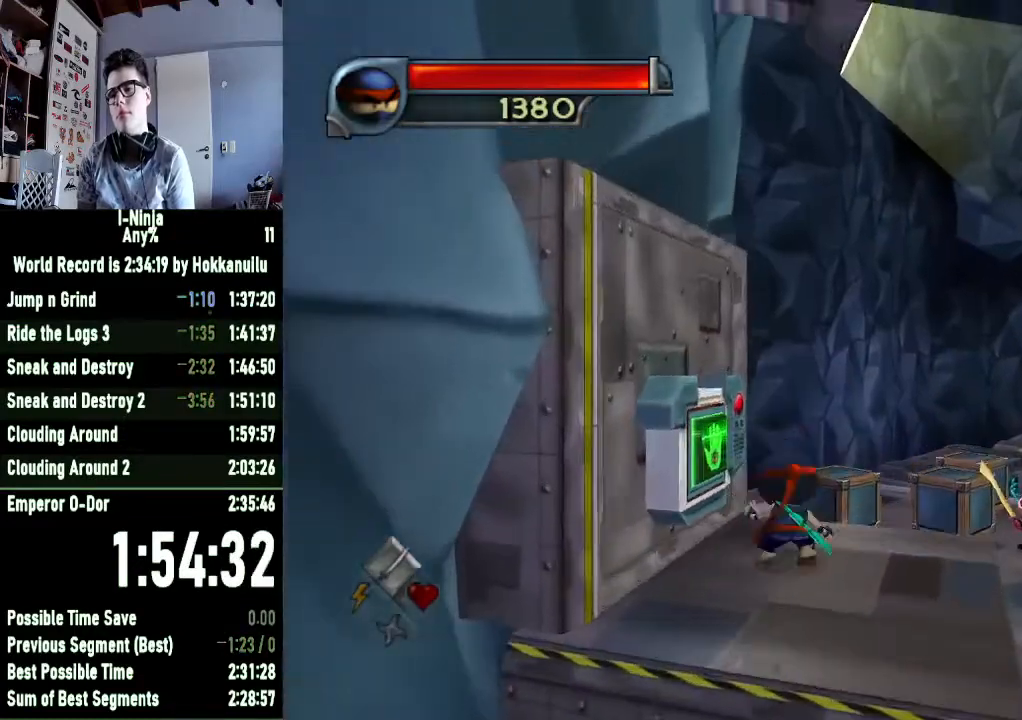
{"buttons": [], "left_stick": "center", "right_stick": "center", "events": [[100, "A", "down"], [100, "left_stick", "up-right"], [200, "A", "up"], [233, "left_stick", "left"], [367, "X", "down"], [467, "X", "up"], [500, "left_stick", "center"]]}
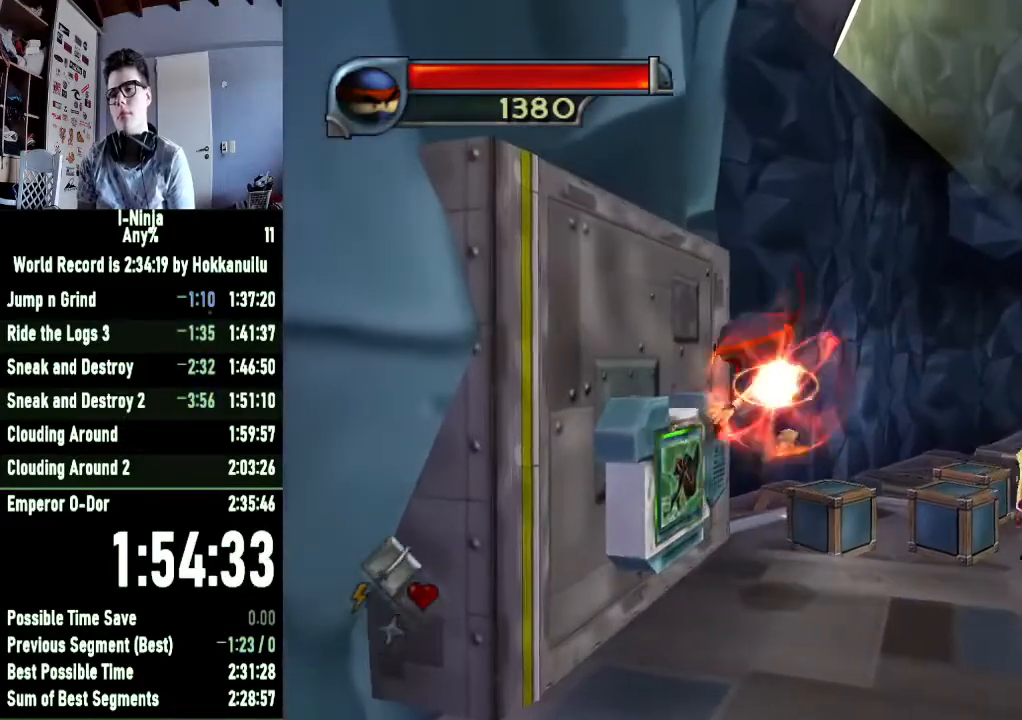
{"buttons": [], "left_stick": "center", "right_stick": "center", "events": [[200, "left_stick", "up-right"], [433, "left_stick", "center"]]}